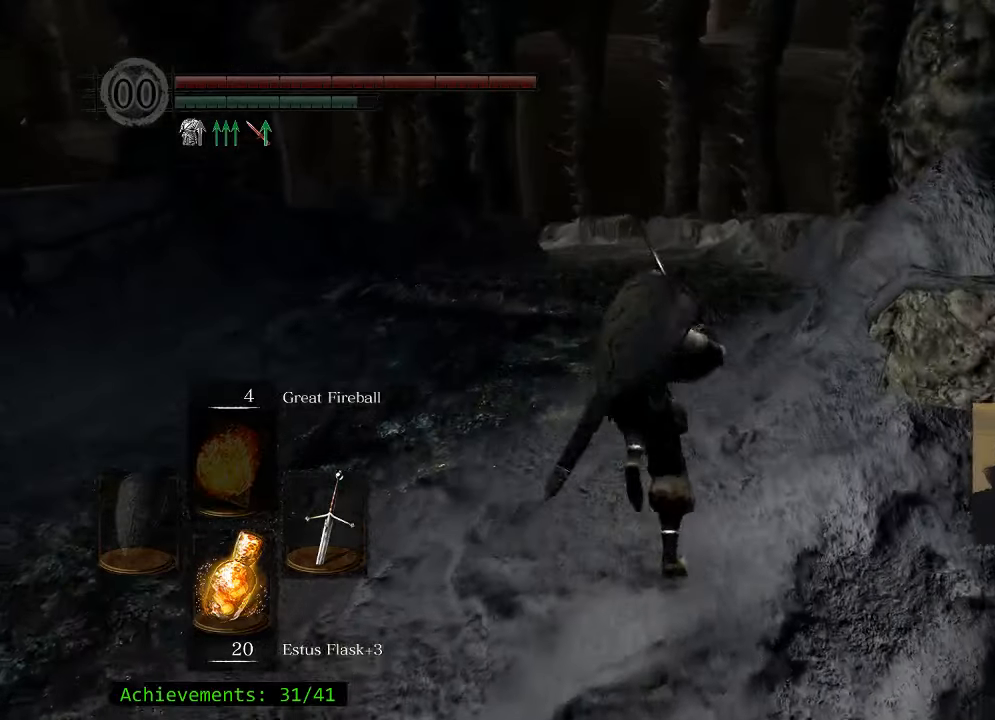
Gameplay with keyboard and mouse; each line is a JSON object with the keys and mouse buttons held at the frame after it. "events" lists presses ("down") and releases ("up") of "1", "2", "3", "4", "5", "a", "alt", "c", "caps_lock", "ctrl", "d", "e", "f", "g", "q", "r", "s", "shift", "space", "t", "tab", "v", "w", "x", "z" and "mouse_wheel_up" between this image and that frame as [ms after this image, input, new state], when the widget could be followed in between. "mouse_wheel_up" = the "wheel_up" button of the "mouse" list. No other keys are recorded. Not read: mouse_move.
{"keys": ["space", "w"], "mouse": [], "events": []}
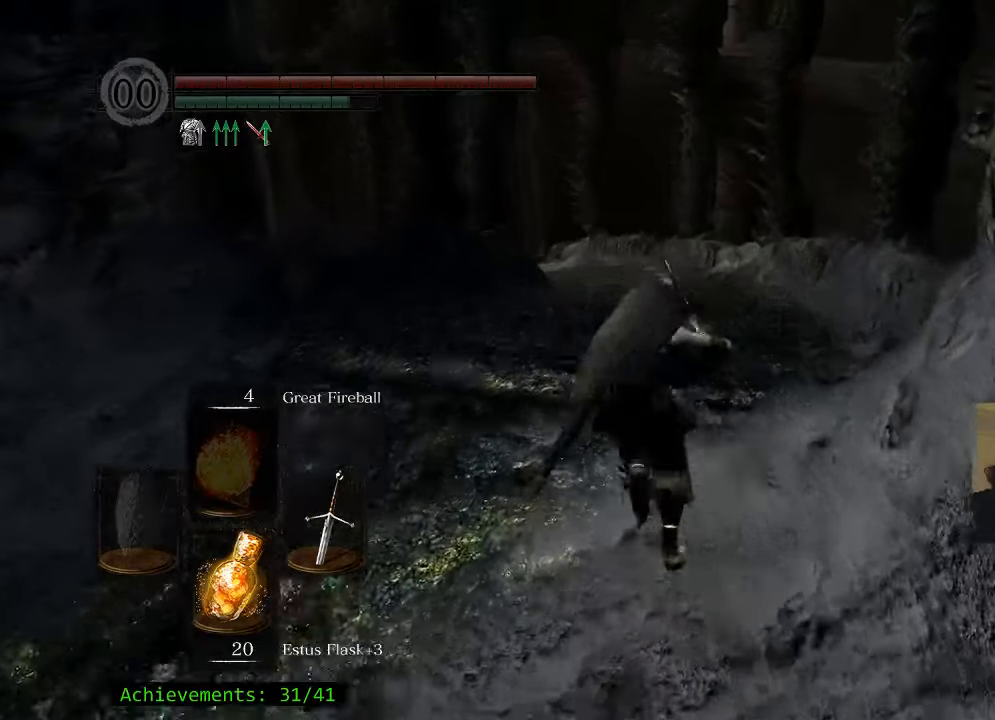
{"keys": ["space", "w"], "mouse": [], "events": []}
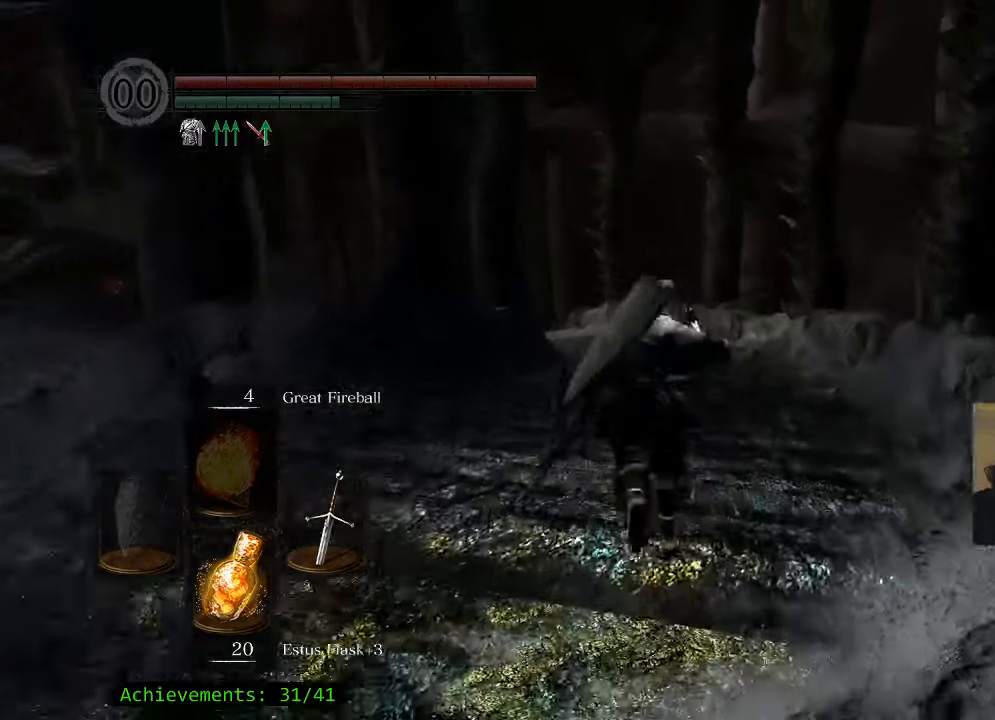
{"keys": ["space", "w"], "mouse": [], "events": []}
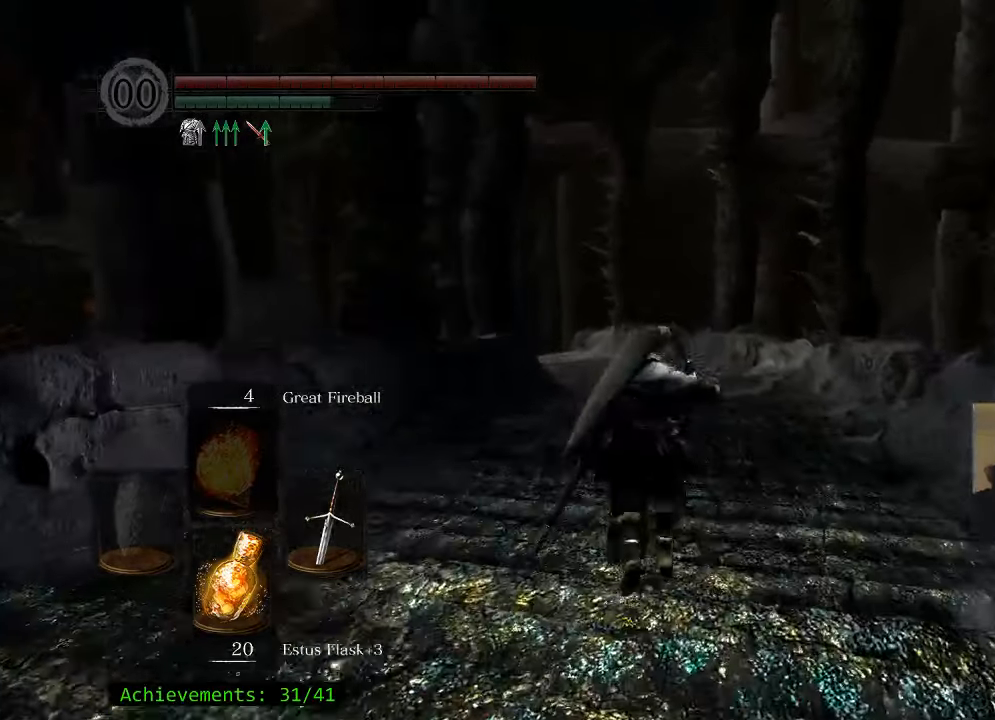
{"keys": ["space", "w"], "mouse": [], "events": []}
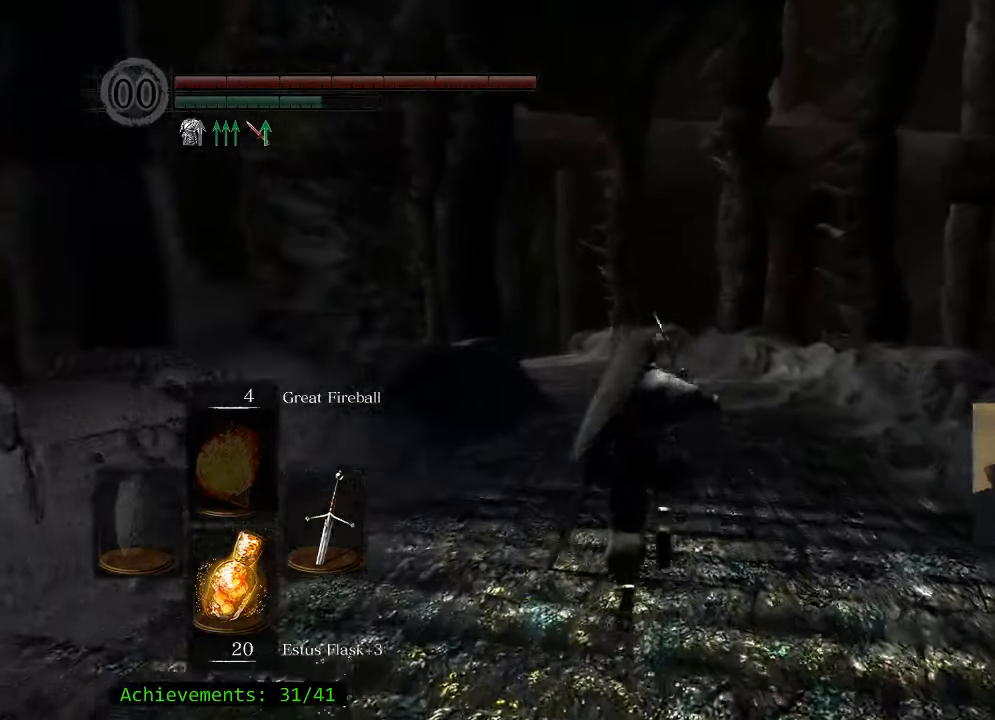
{"keys": ["space", "w"], "mouse": [], "events": []}
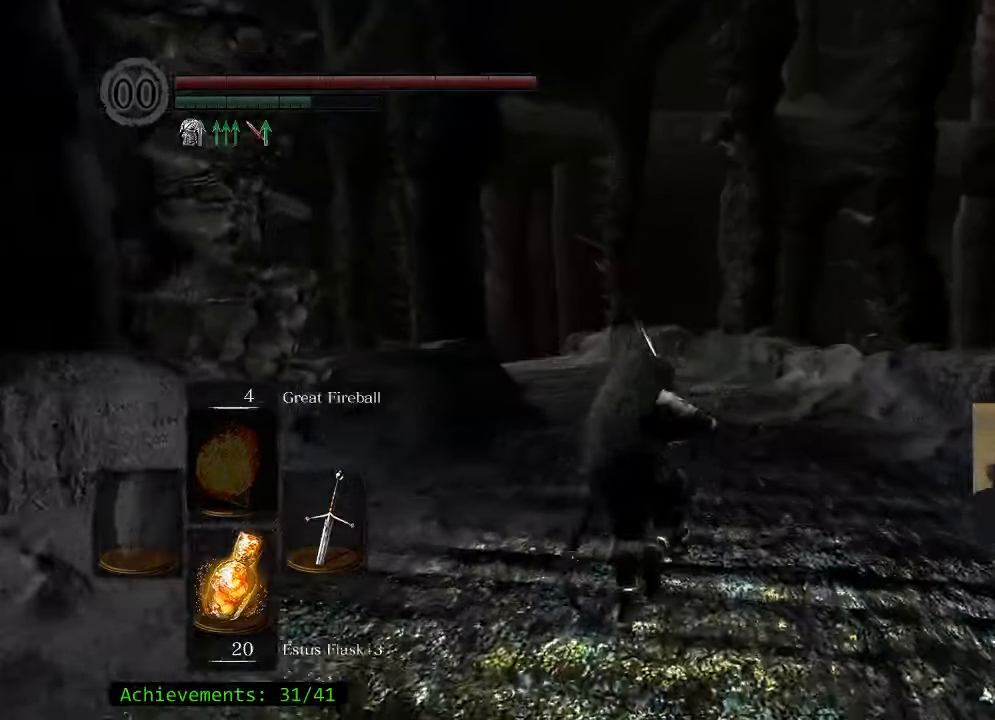
{"keys": ["space", "w"], "mouse": [], "events": []}
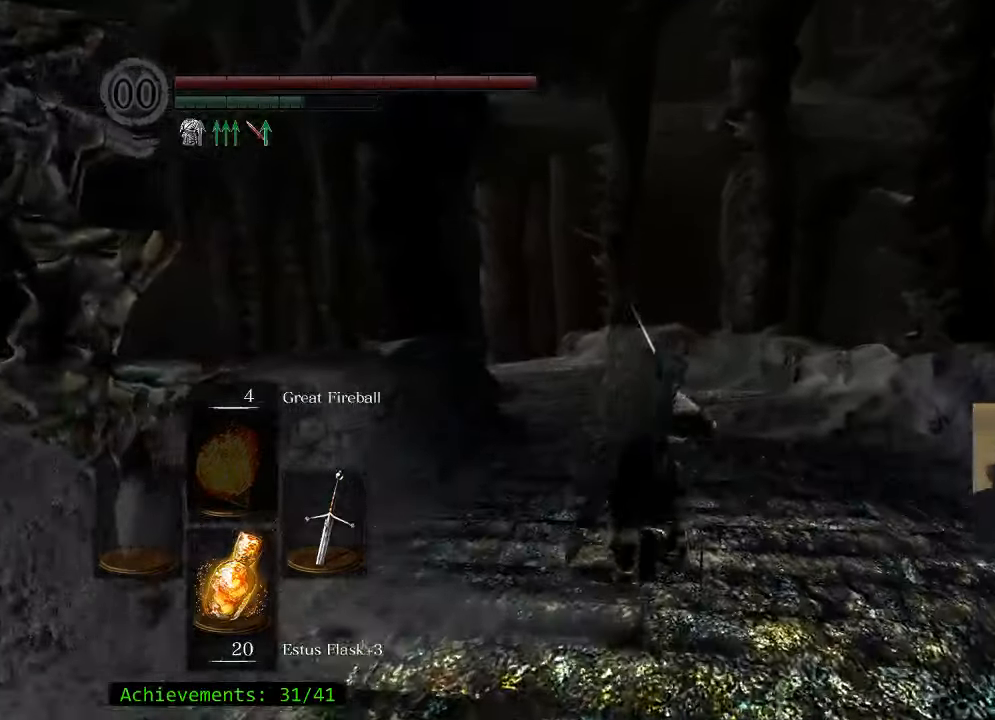
{"keys": ["space", "w"], "mouse": [], "events": []}
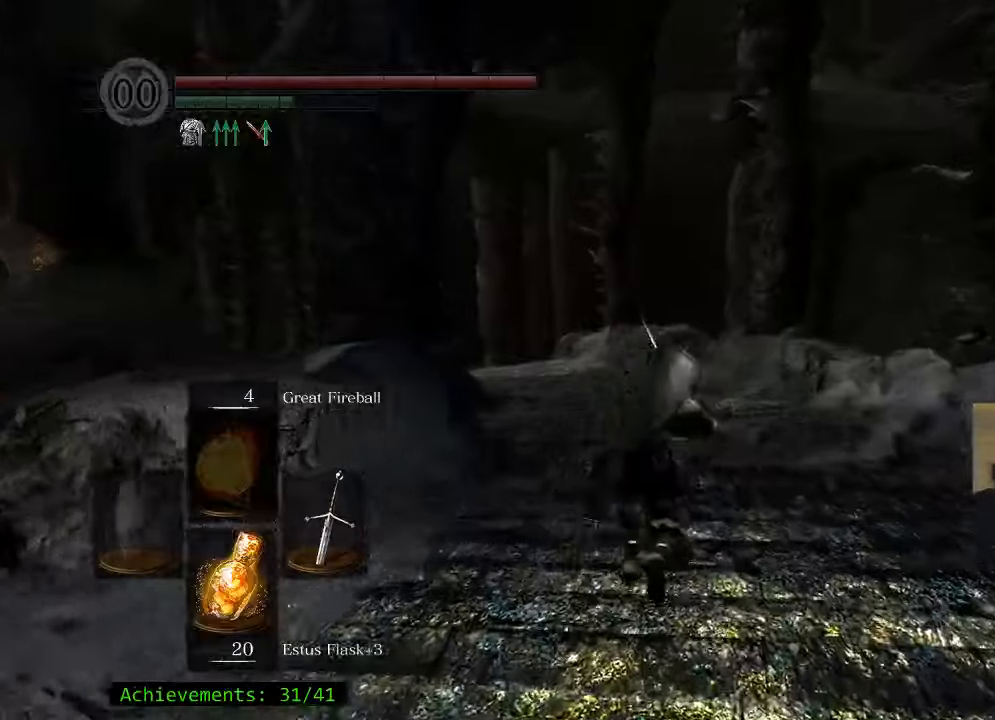
{"keys": ["space", "w"], "mouse": [], "events": []}
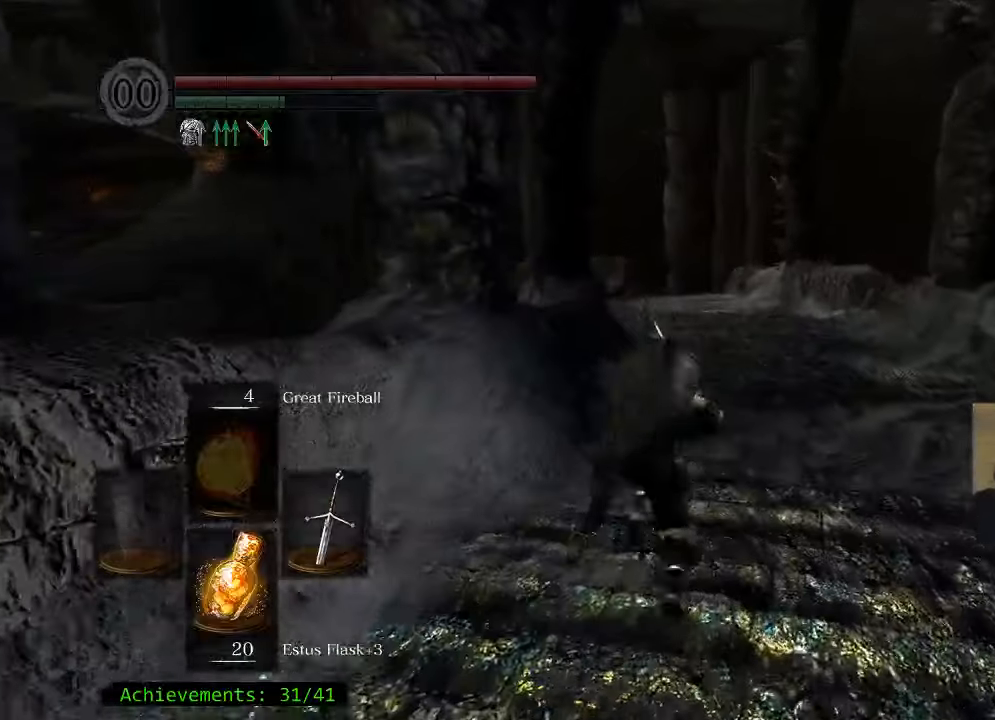
{"keys": ["space", "w"], "mouse": [], "events": []}
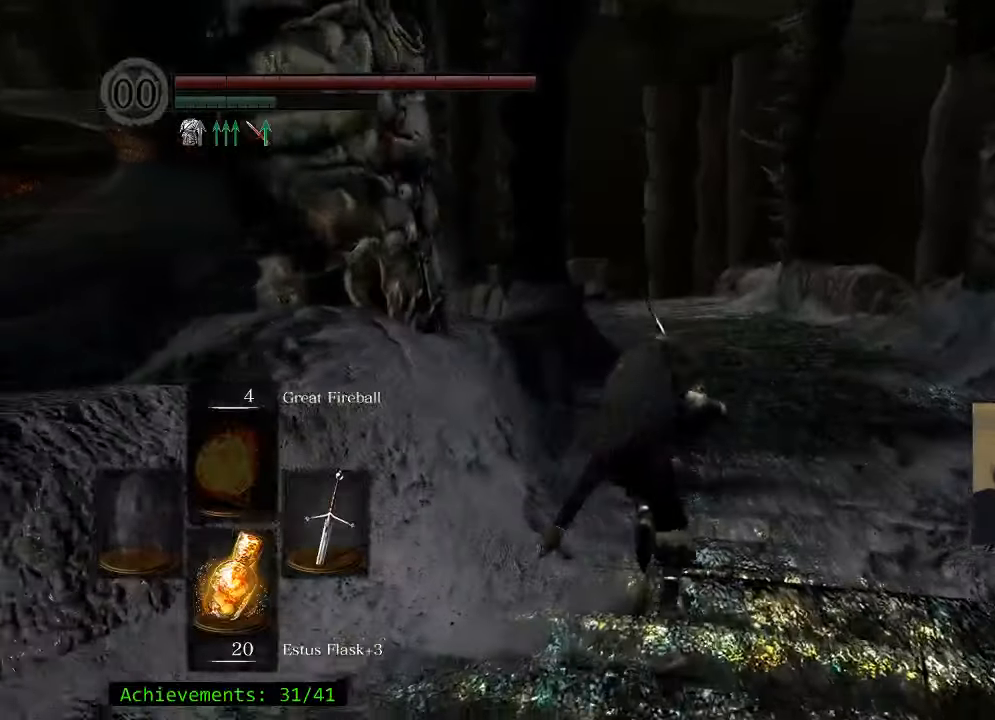
{"keys": ["space", "w"], "mouse": [], "events": []}
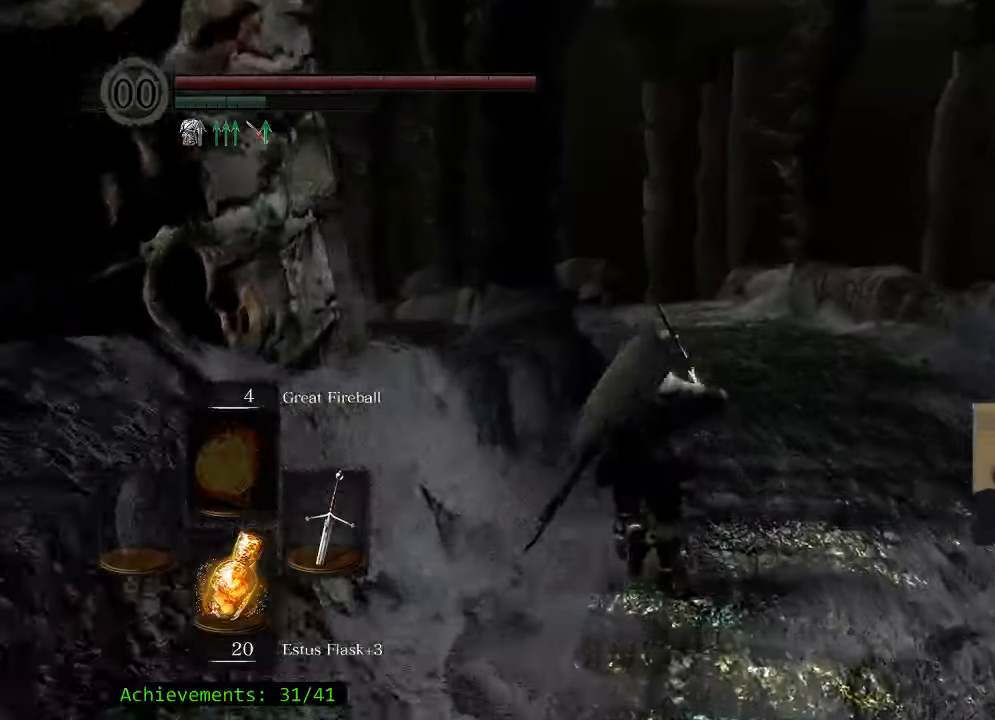
{"keys": ["space", "w"], "mouse": [], "events": []}
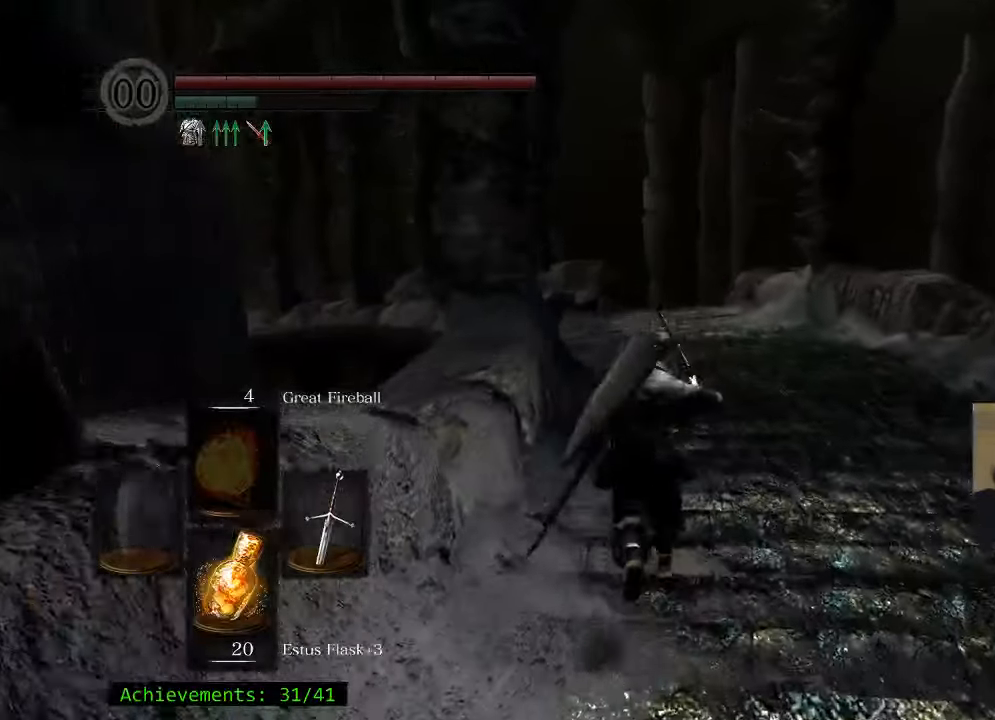
{"keys": ["w"], "mouse": [], "events": [[233, "space", "up"]]}
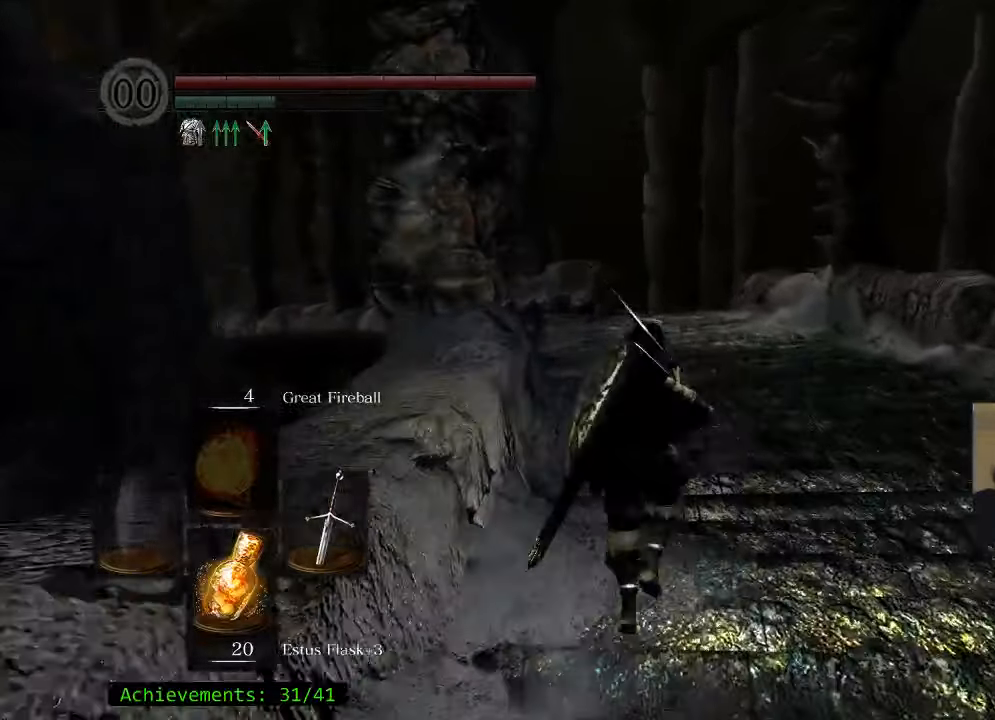
{"keys": ["space", "w"], "mouse": [], "events": [[117, "space", "down"]]}
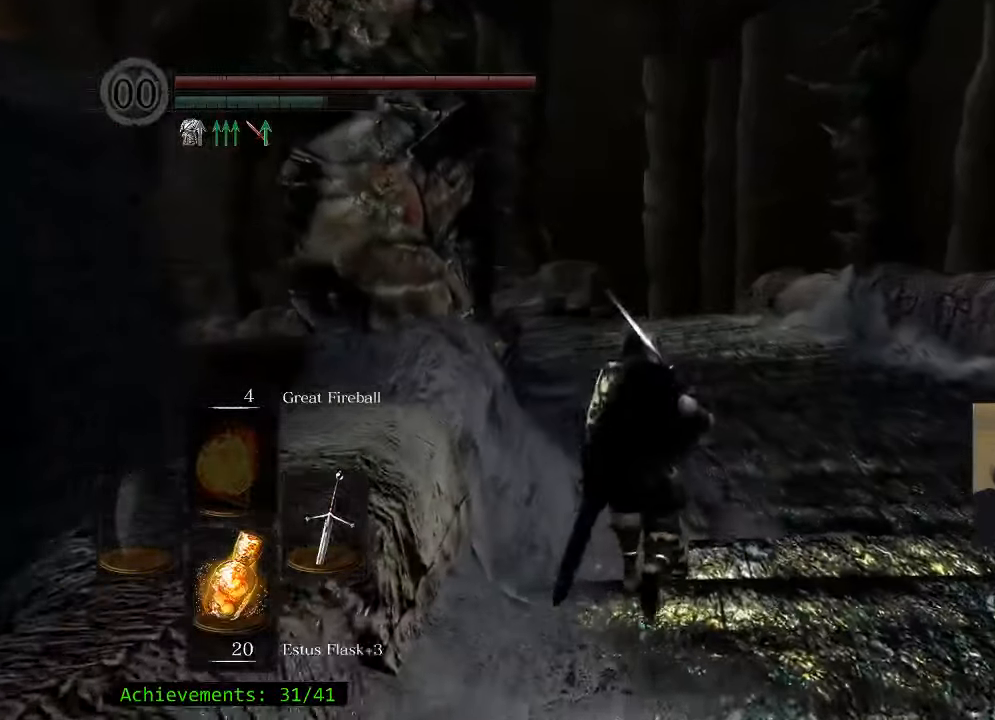
{"keys": ["space", "w"], "mouse": [], "events": []}
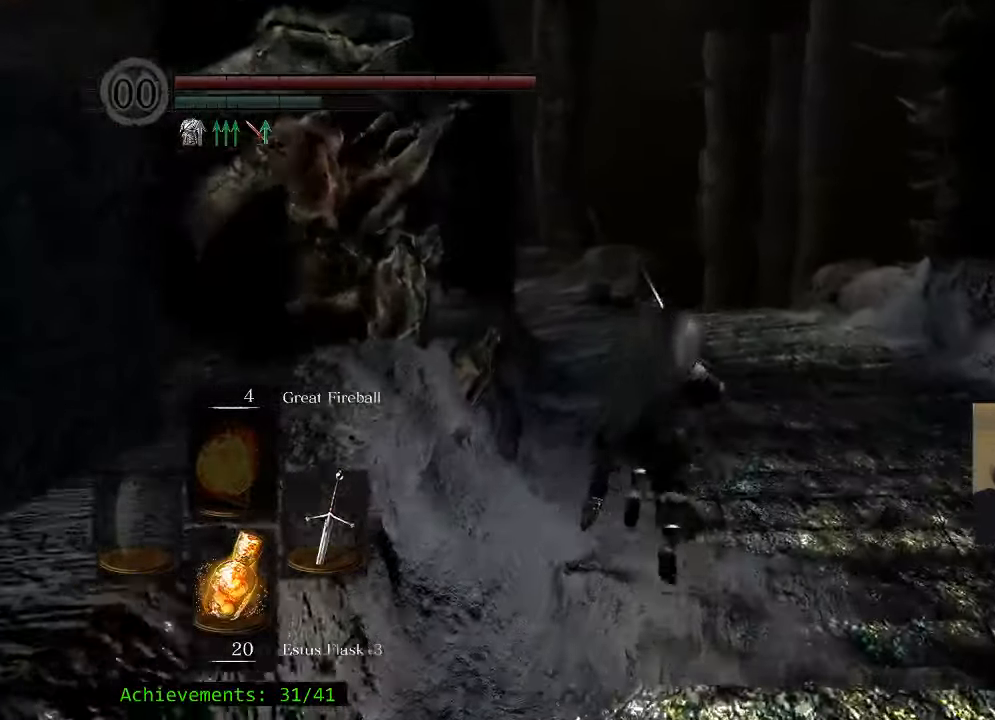
{"keys": ["space", "w"], "mouse": [], "events": []}
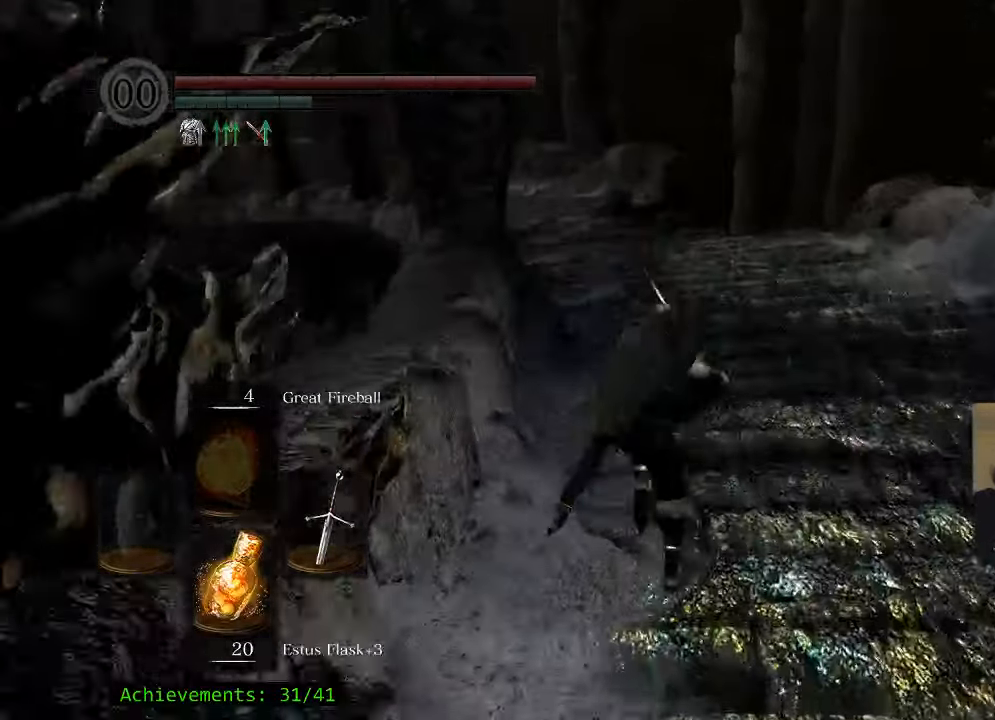
{"keys": ["space", "w"], "mouse": [], "events": []}
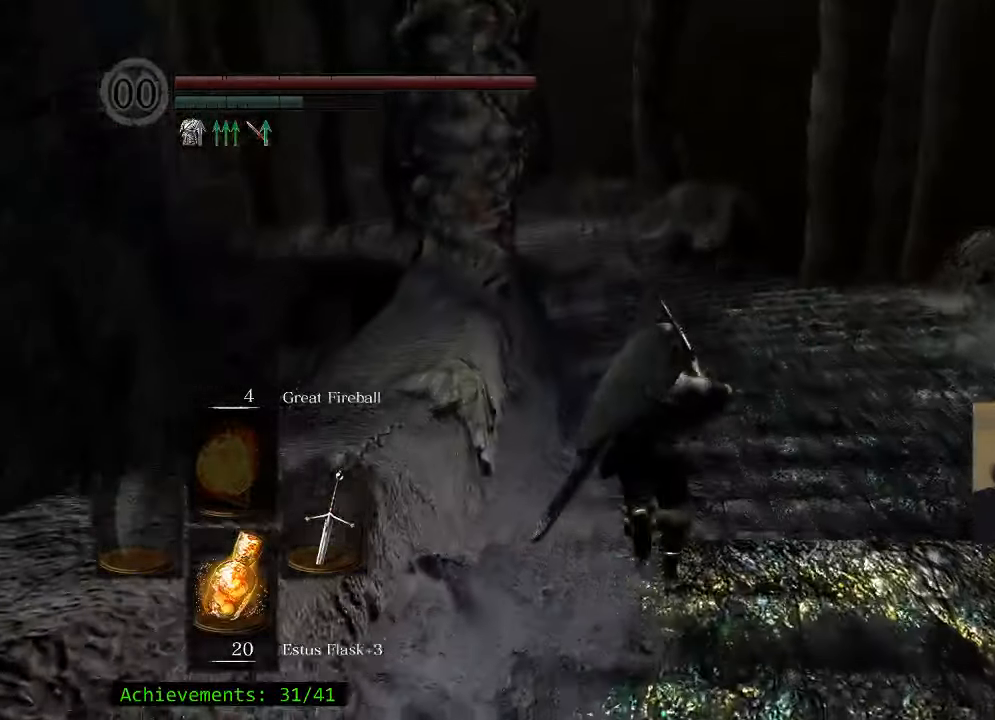
{"keys": ["space", "w"], "mouse": [], "events": []}
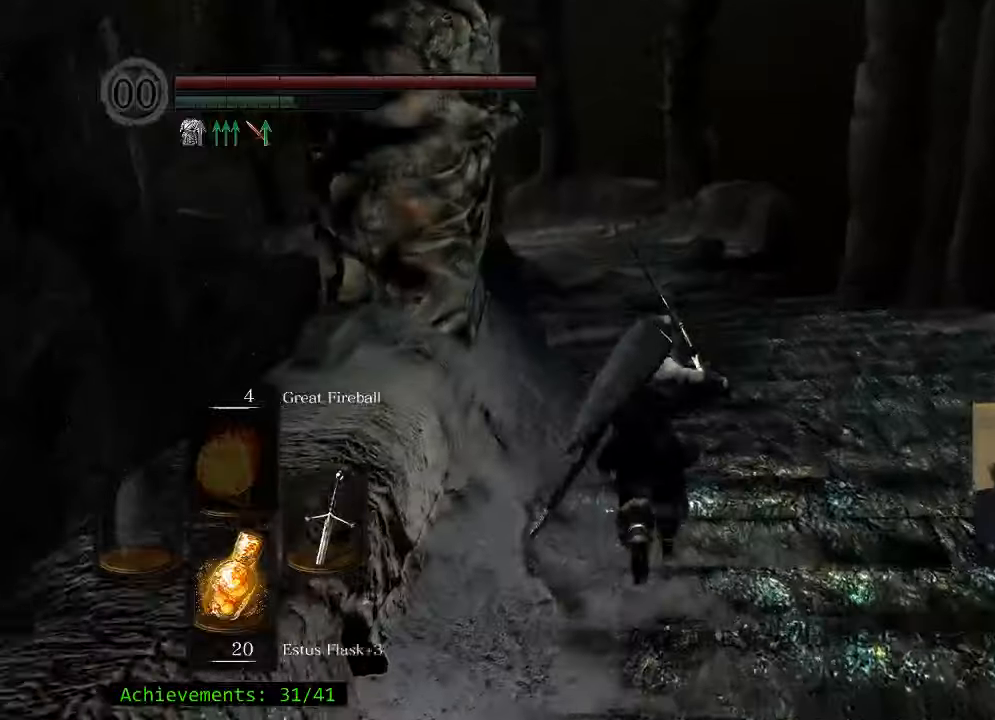
{"keys": ["space", "w"], "mouse": [], "events": []}
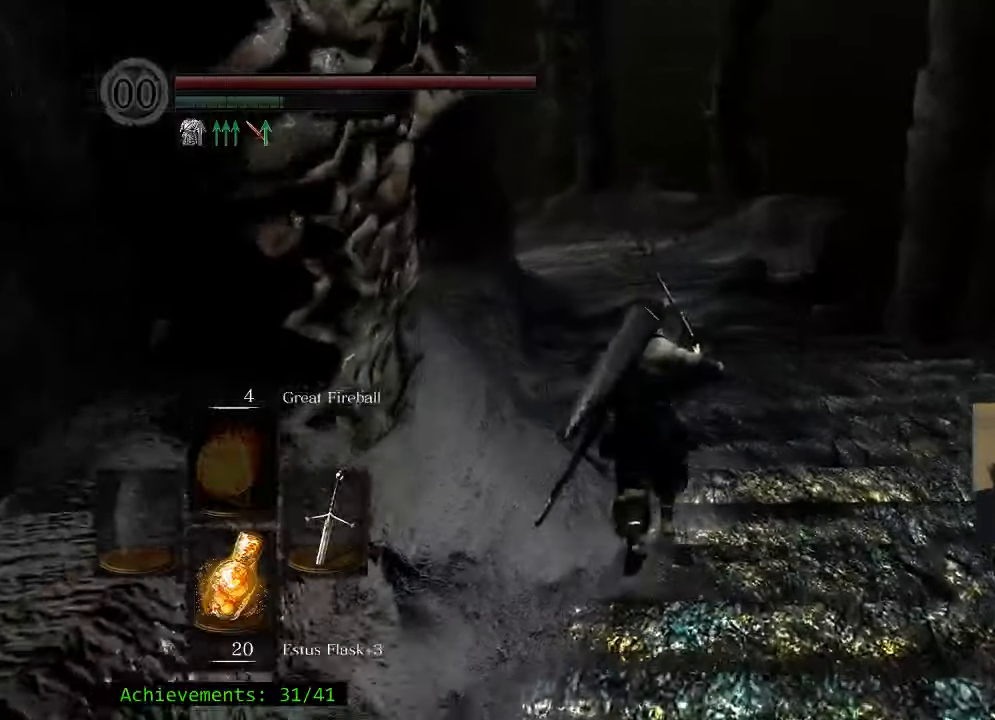
{"keys": ["space", "w"], "mouse": [], "events": []}
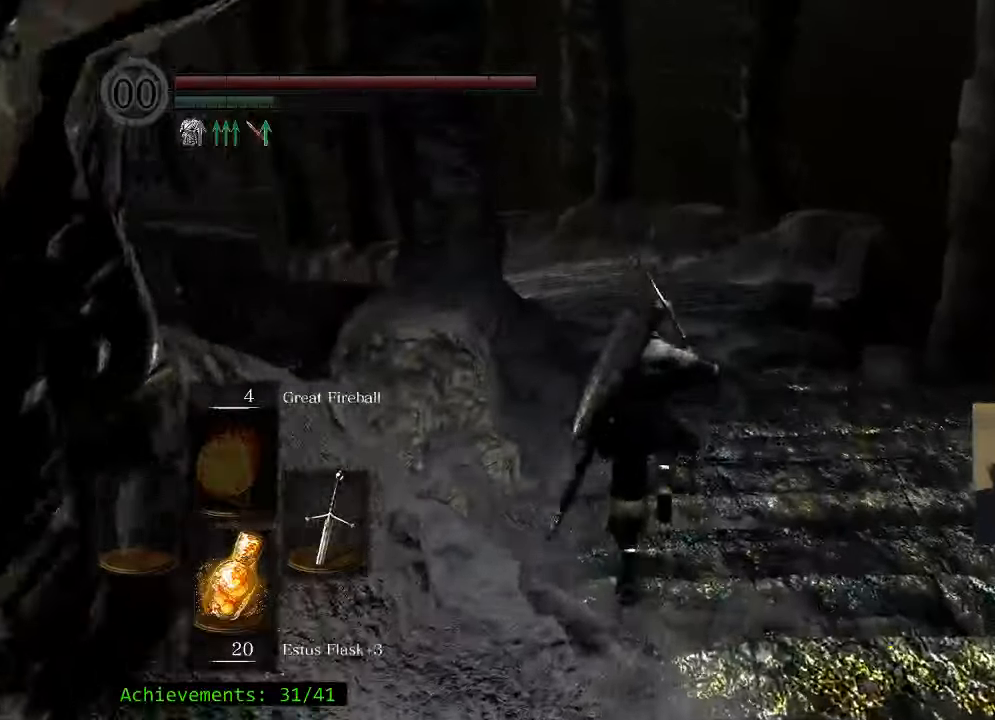
{"keys": ["a", "space", "w"], "mouse": [], "events": [[383, "a", "down"]]}
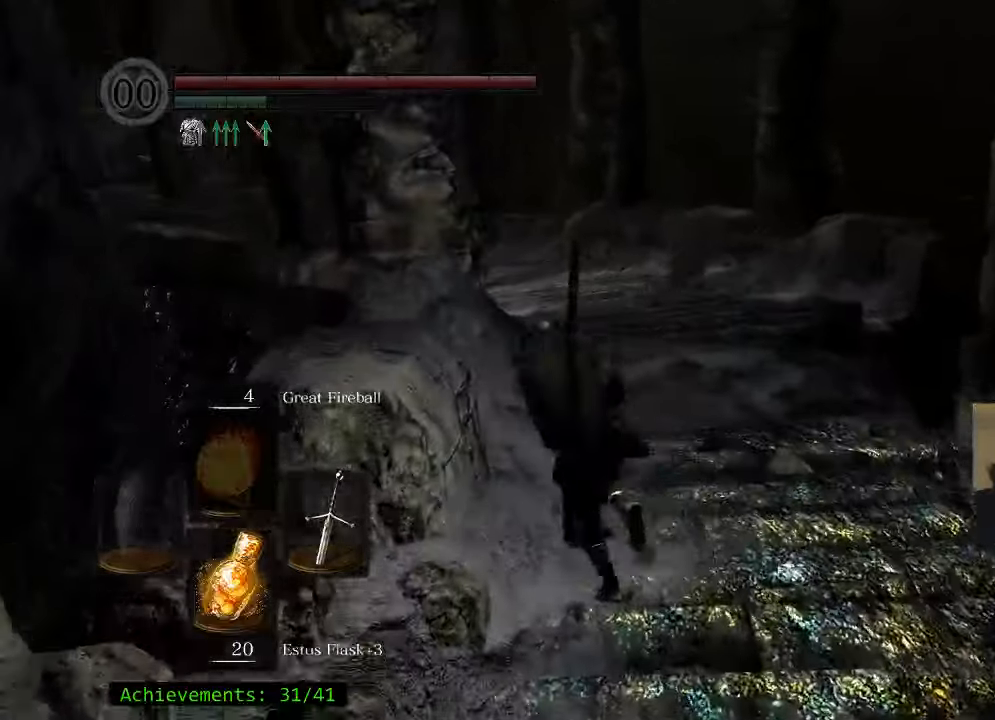
{"keys": ["space", "w"], "mouse": [], "events": [[33, "a", "up"]]}
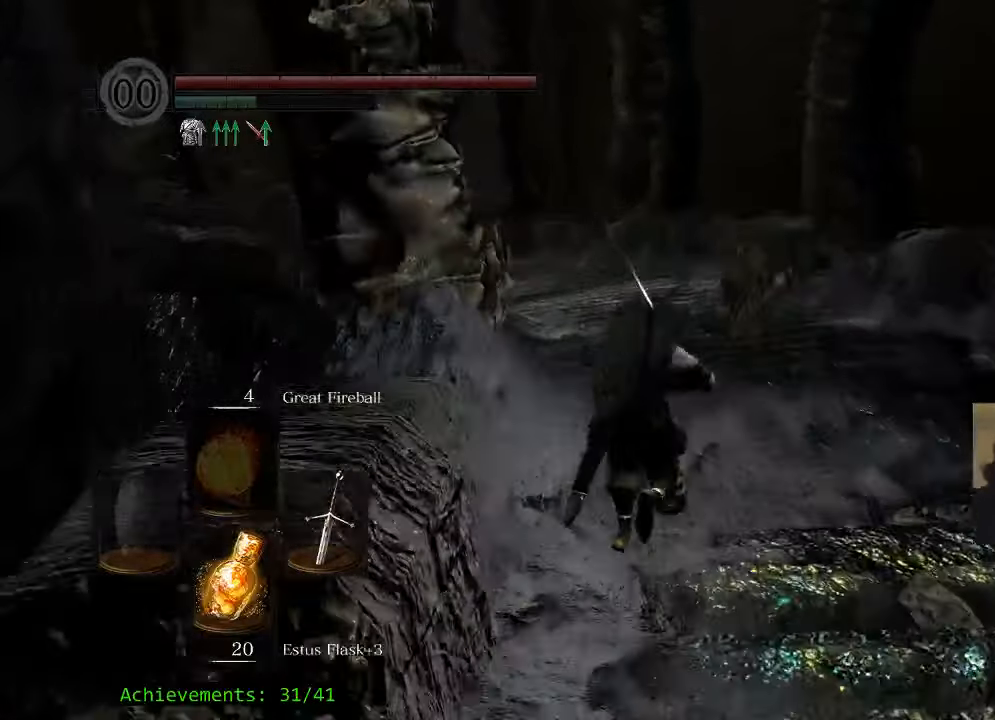
{"keys": ["d", "space", "w"], "mouse": [], "events": [[317, "d", "down"]]}
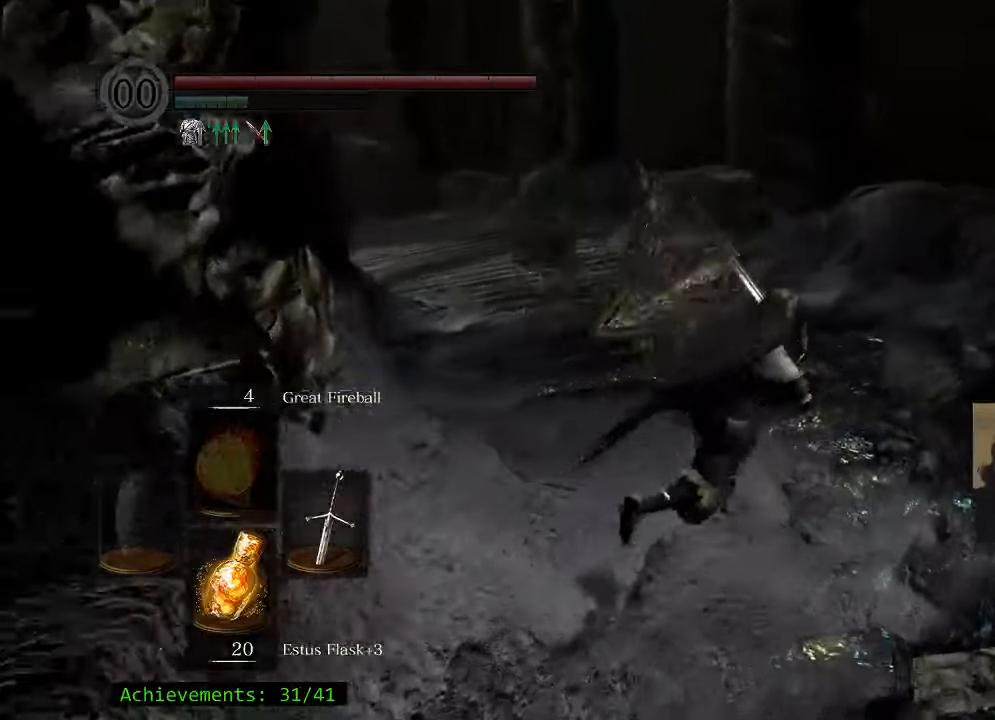
{"keys": ["a", "space", "w"], "mouse": [], "events": [[200, "d", "up"], [483, "a", "down"]]}
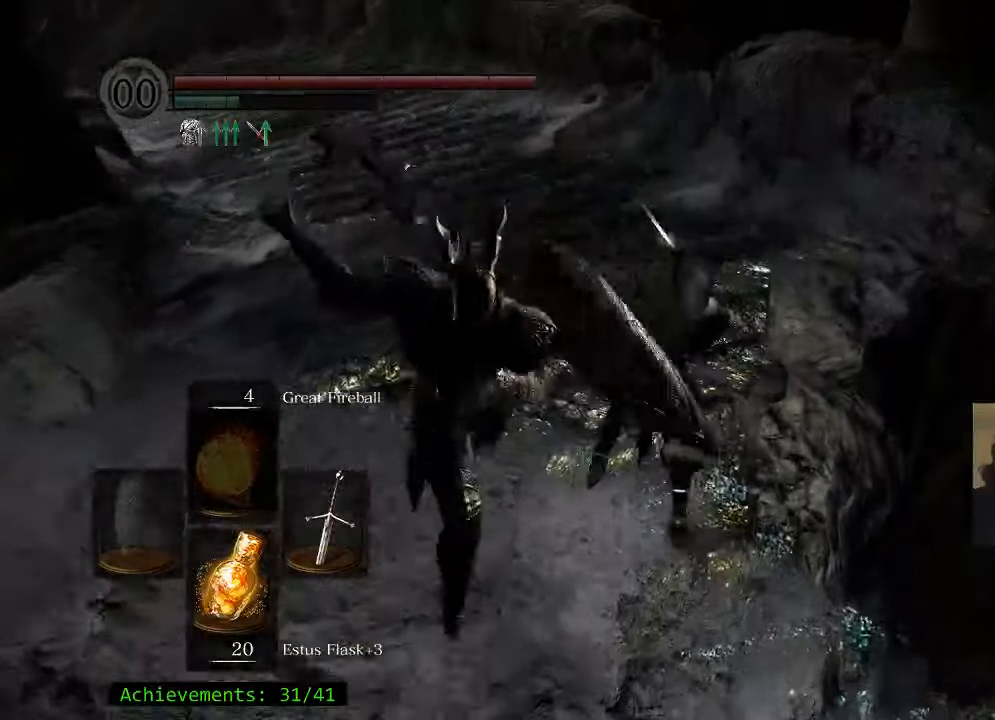
{"keys": ["space", "w"], "mouse": [], "events": [[450, "a", "up"]]}
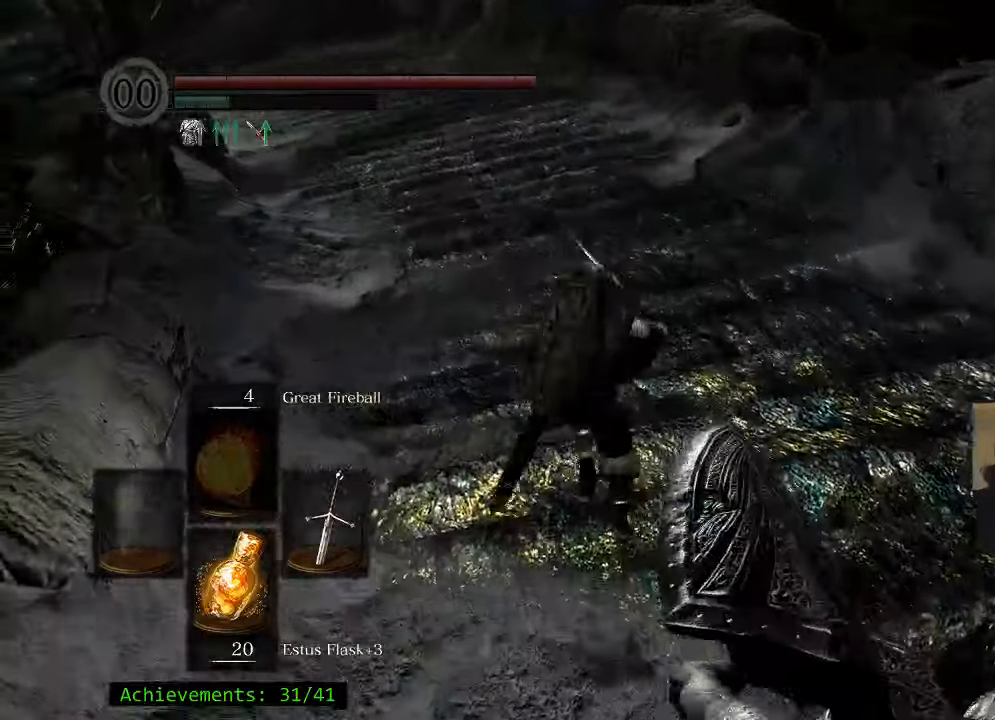
{"keys": ["w"], "mouse": [], "events": [[467, "space", "up"]]}
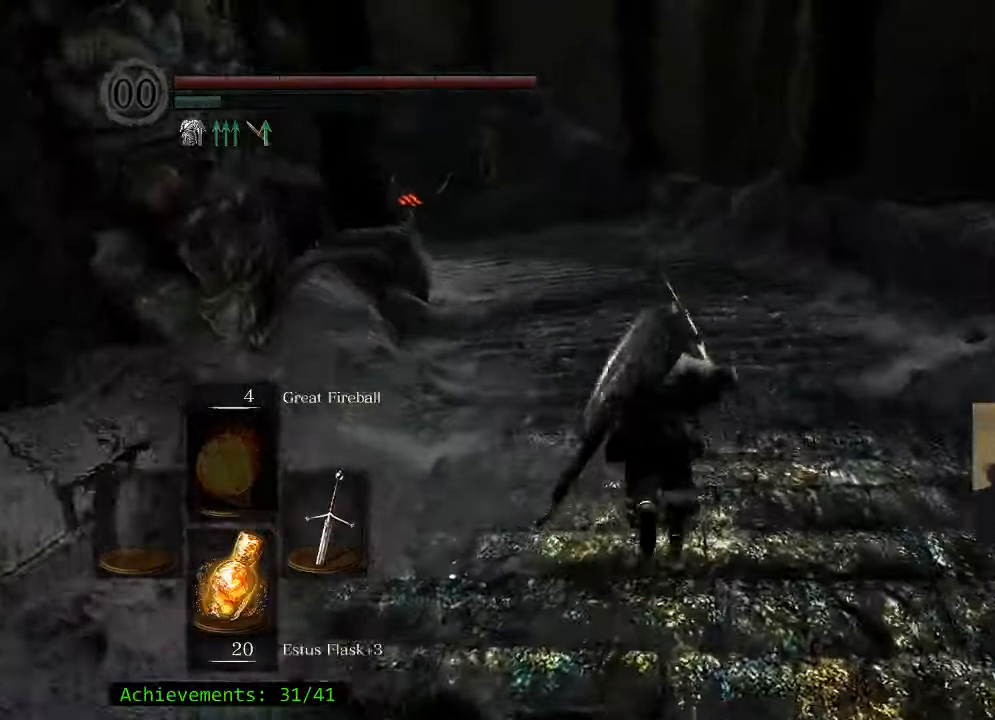
{"keys": ["w"], "mouse": [], "events": []}
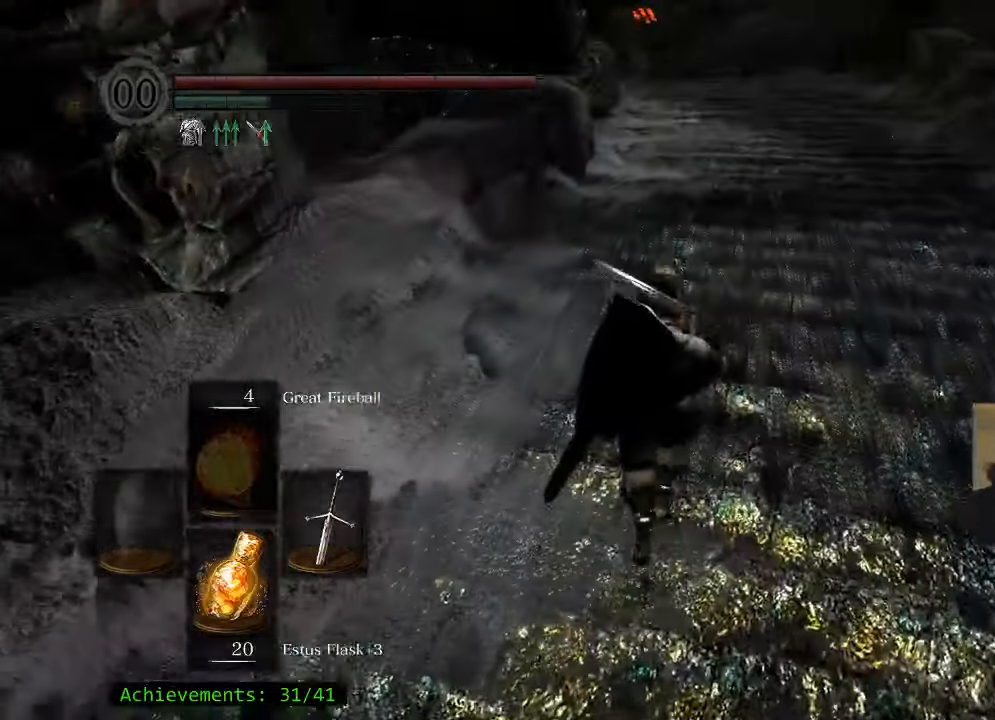
{"keys": ["space", "w"], "mouse": [], "events": [[450, "space", "down"]]}
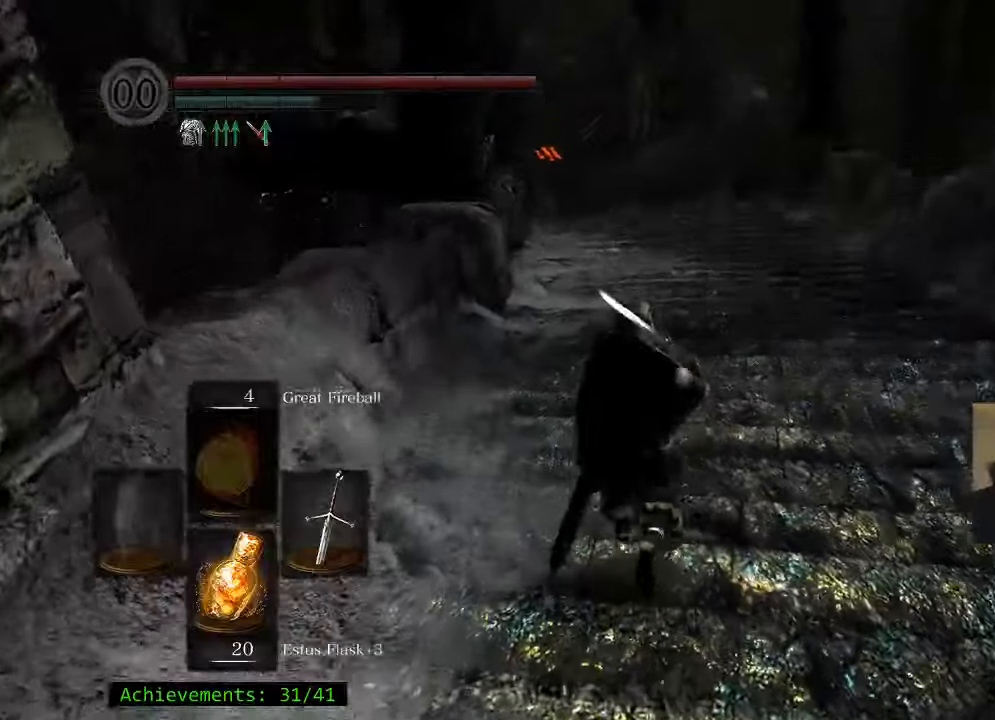
{"keys": ["space", "w"], "mouse": [], "events": []}
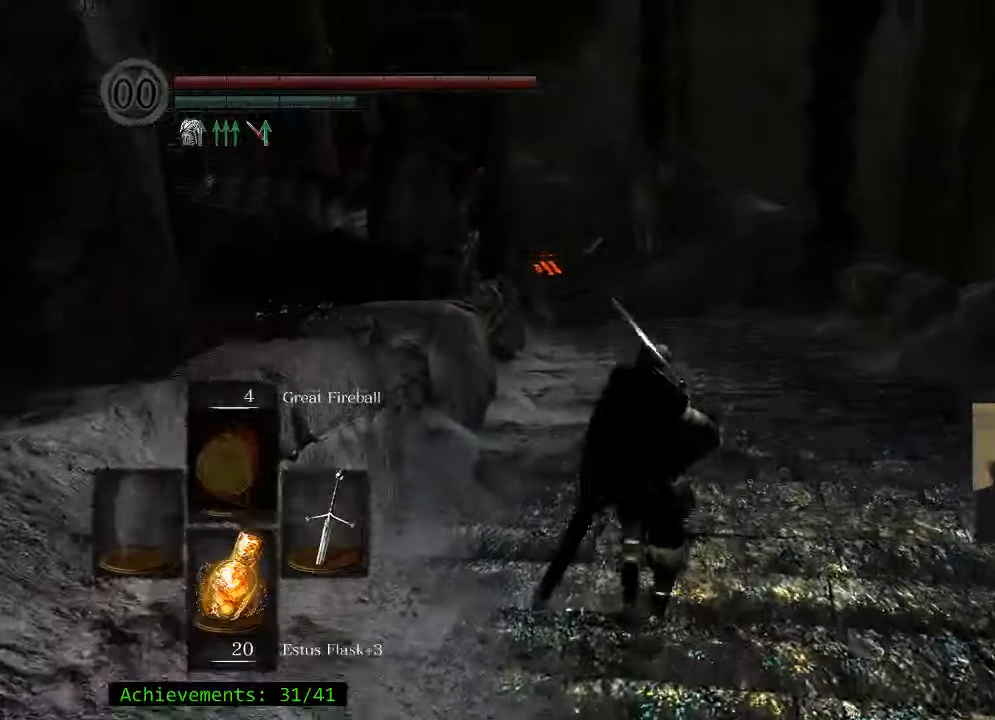
{"keys": ["space", "w"], "mouse": [], "events": []}